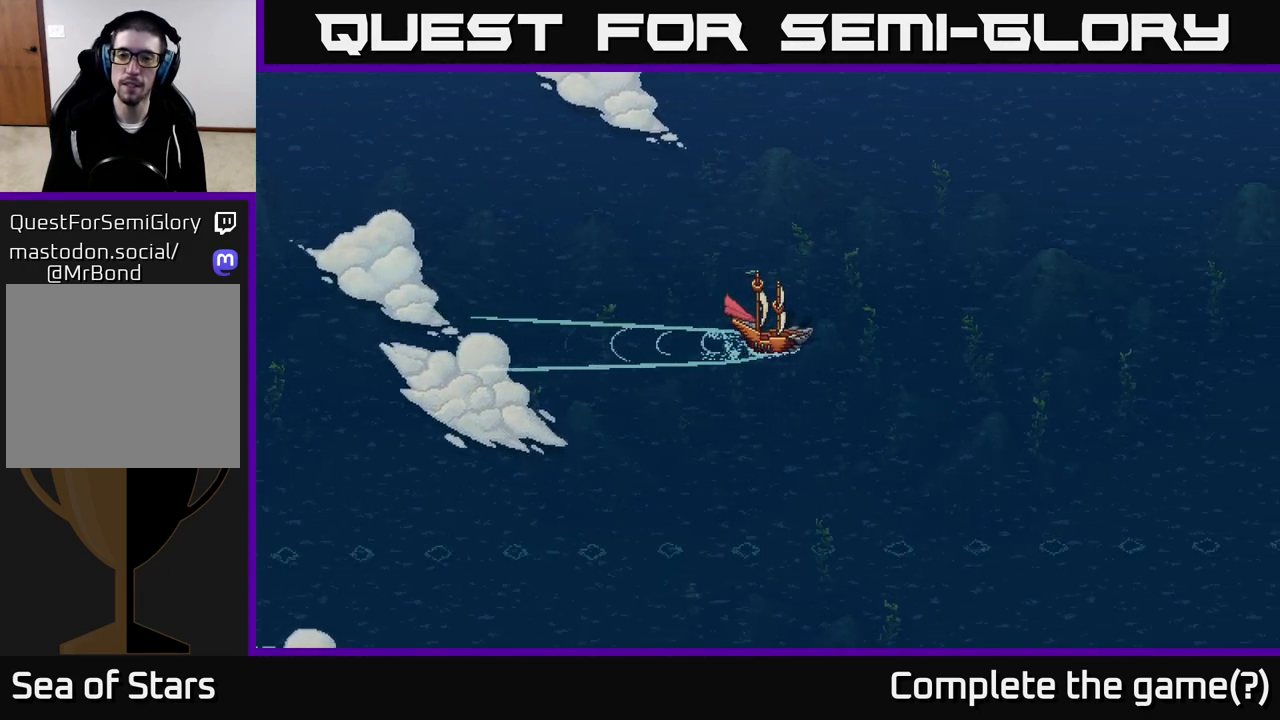
Gameplay with a controller (Xbox layout); each line is a JSON object with the inputs held at the frame after it. "events" lists button and stick changes between this image and that frame as [ms after this image, input, new state], when the widget could be followed in between.
{"buttons": ["X"], "left_stick": "center", "right_stick": "center", "events": []}
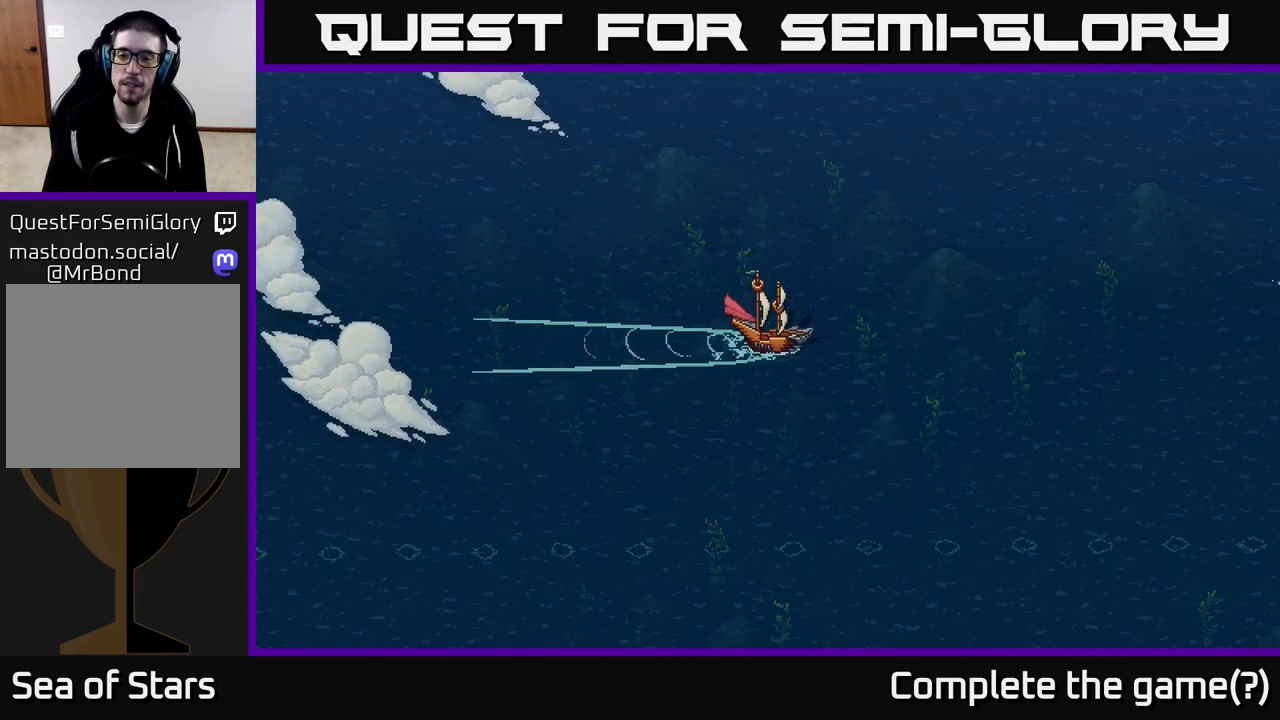
{"buttons": ["X"], "left_stick": "center", "right_stick": "center", "events": []}
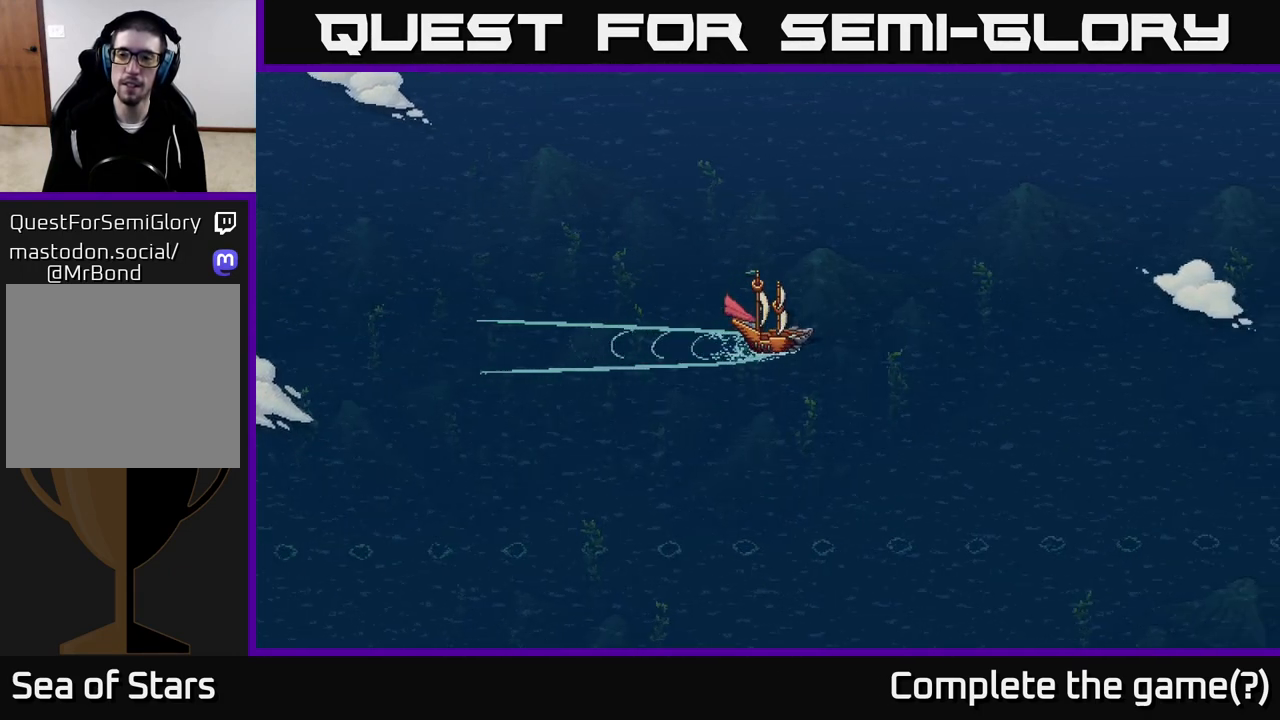
{"buttons": ["X"], "left_stick": "center", "right_stick": "center", "events": []}
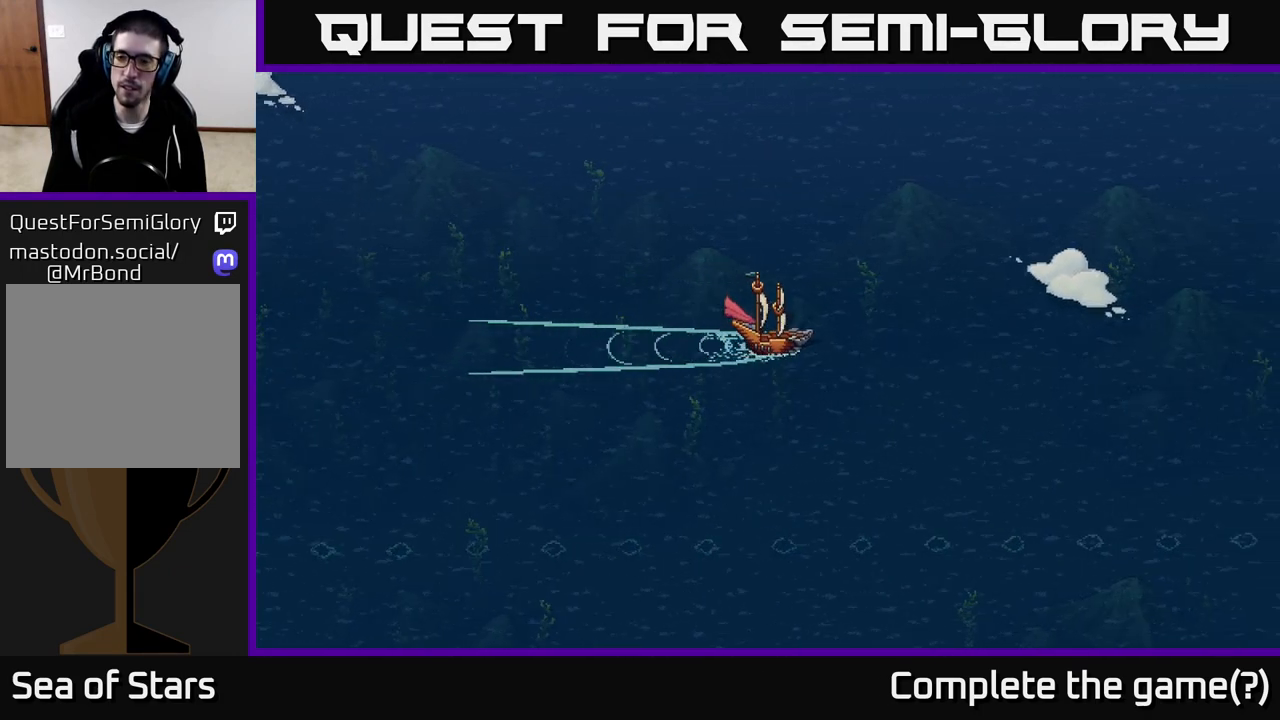
{"buttons": ["X"], "left_stick": "center", "right_stick": "center", "events": []}
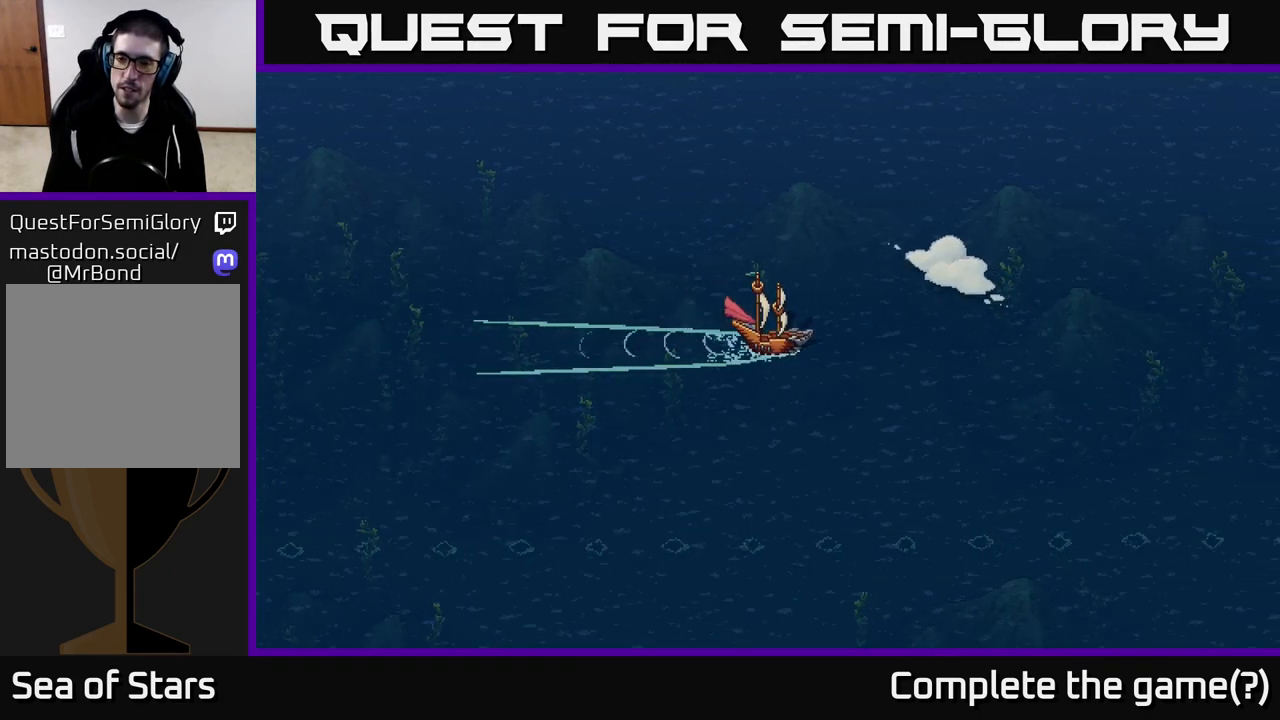
{"buttons": ["X"], "left_stick": "center", "right_stick": "center", "events": []}
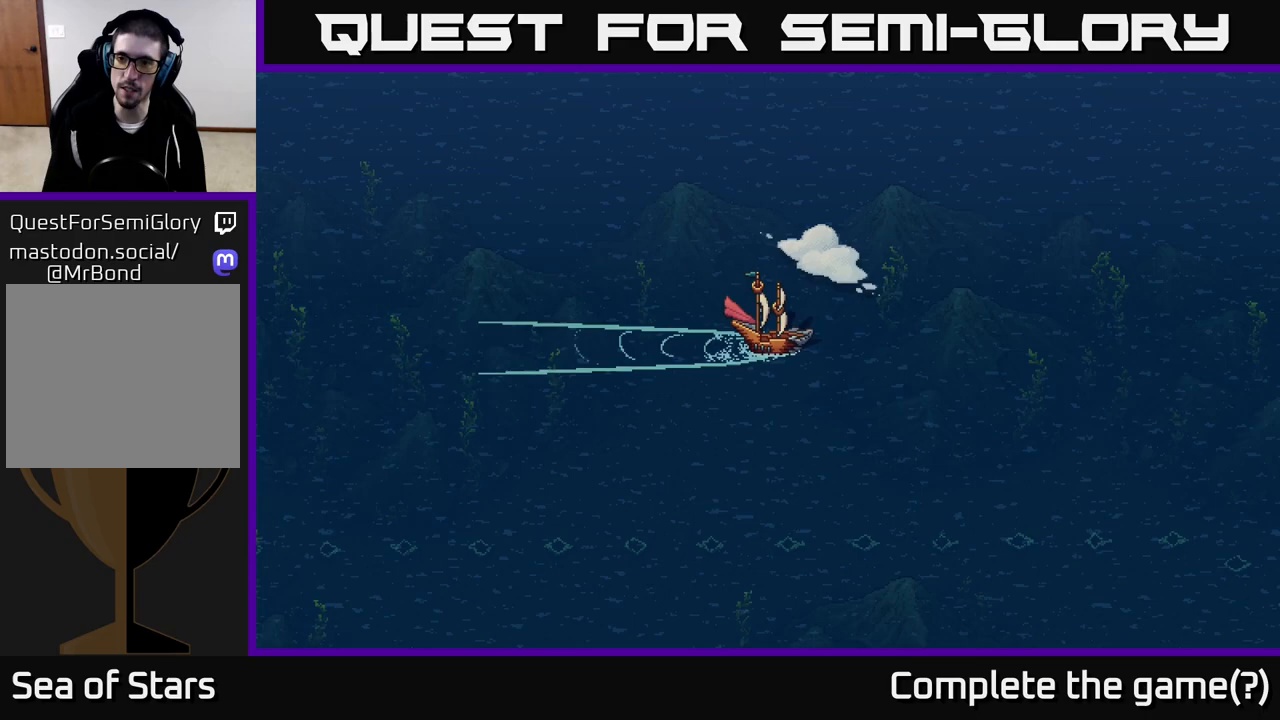
{"buttons": ["X"], "left_stick": "center", "right_stick": "center", "events": [[117, "left_stick", "left"], [317, "left_stick", "center"]]}
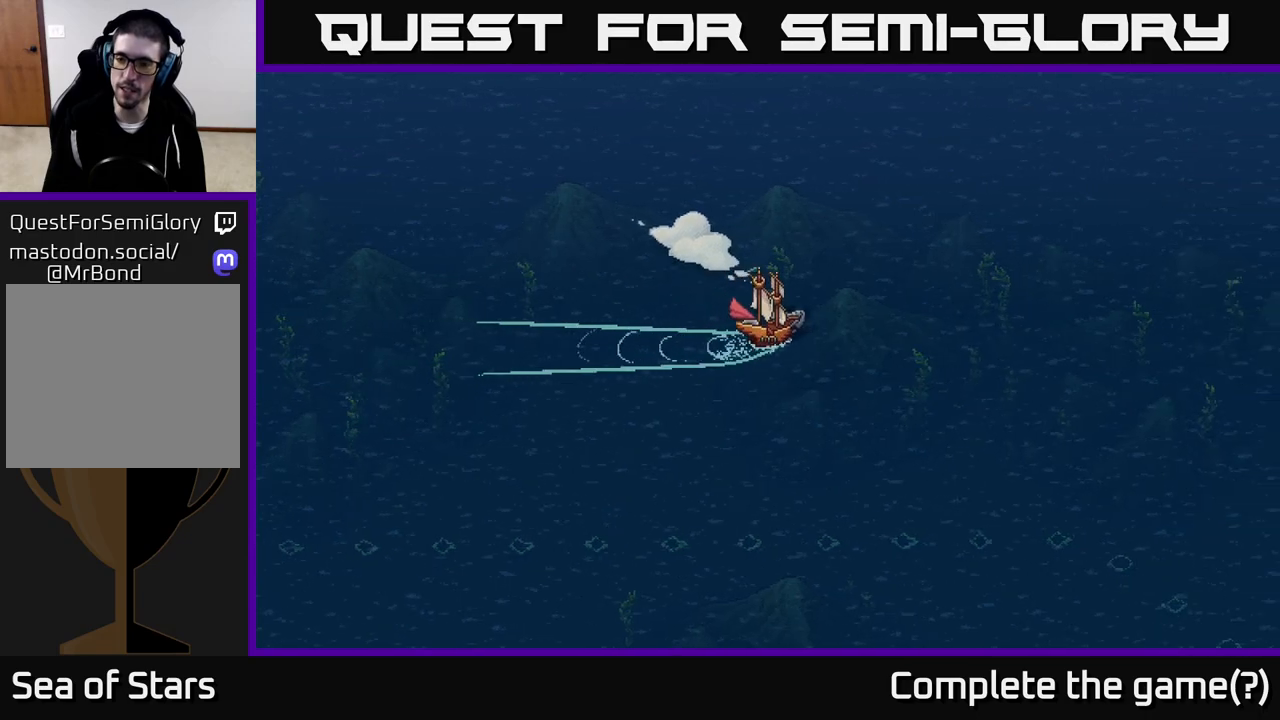
{"buttons": ["X"], "left_stick": "center", "right_stick": "center", "events": []}
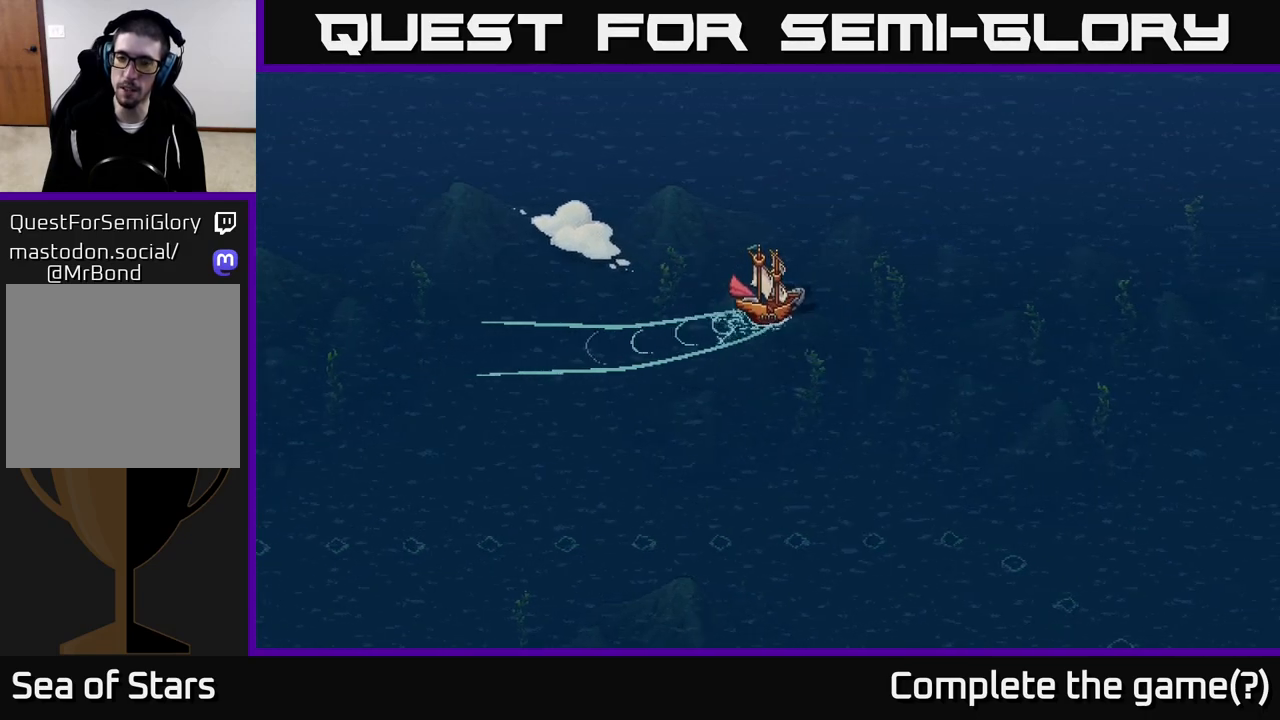
{"buttons": ["X"], "left_stick": "right", "right_stick": "center", "events": [[367, "left_stick", "right"]]}
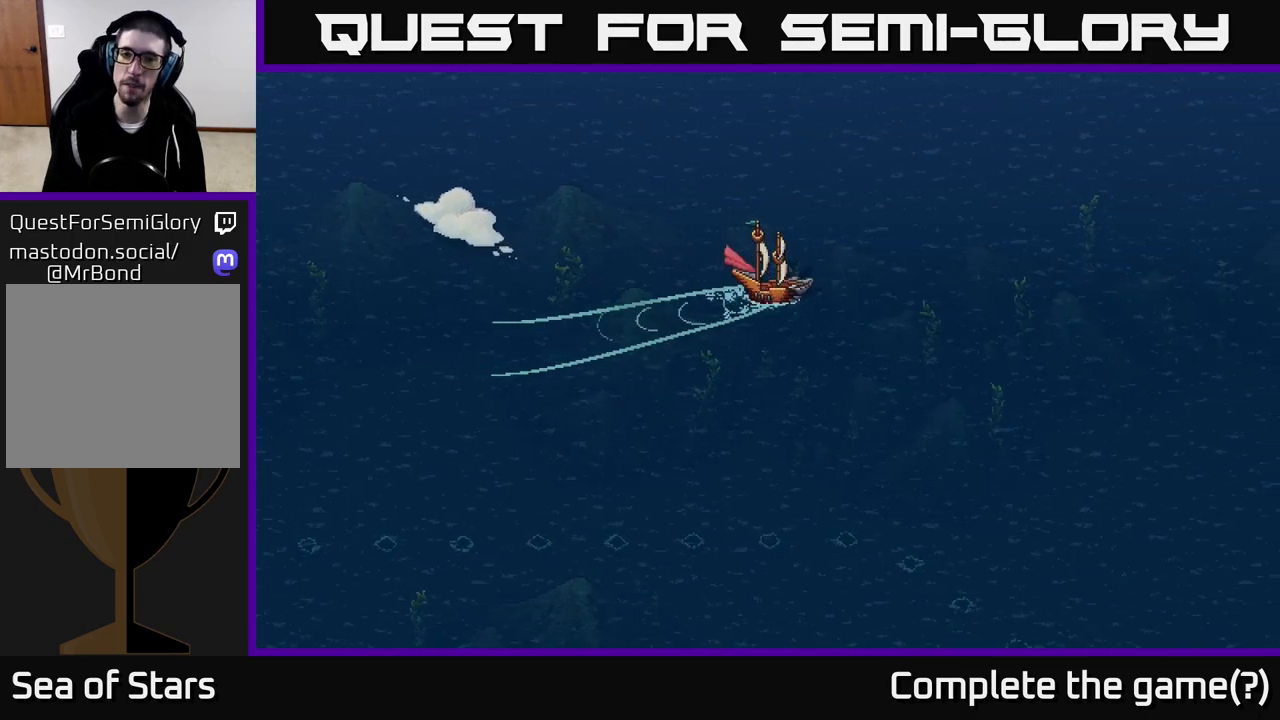
{"buttons": ["X"], "left_stick": "center", "right_stick": "center", "events": [[50, "left_stick", "center"]]}
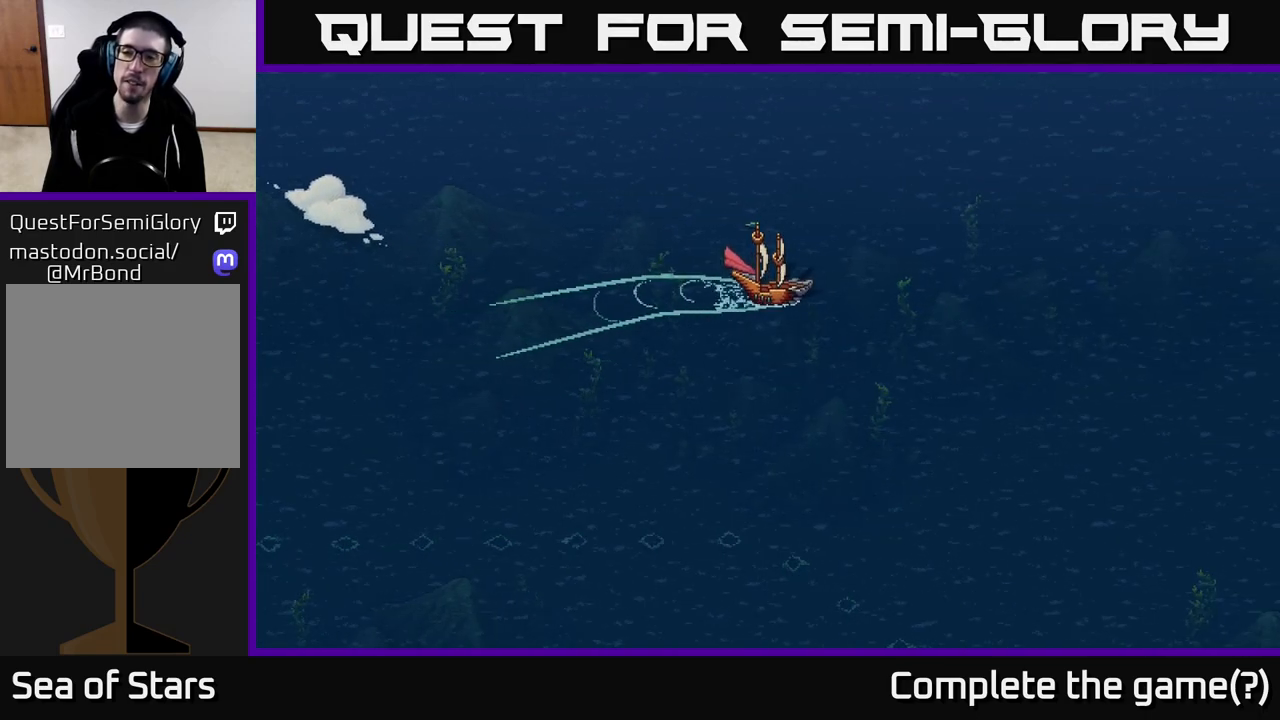
{"buttons": ["X"], "left_stick": "center", "right_stick": "center", "events": []}
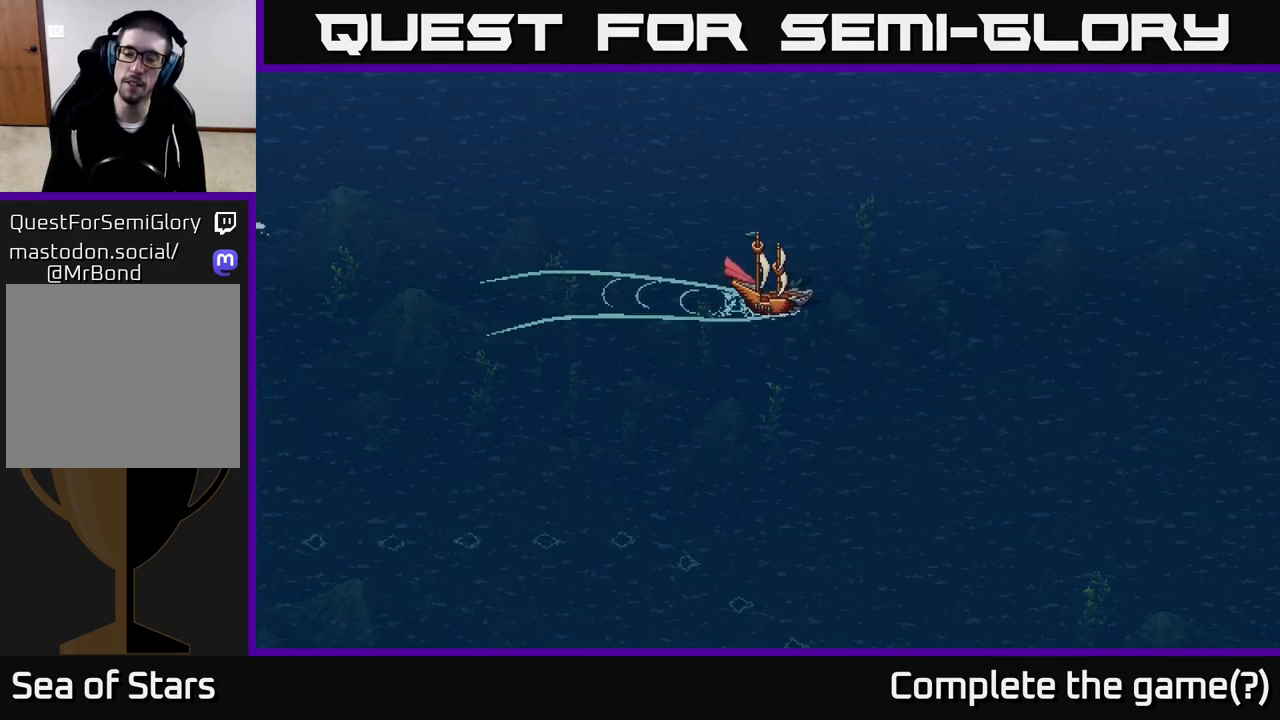
{"buttons": ["X"], "left_stick": "center", "right_stick": "center", "events": []}
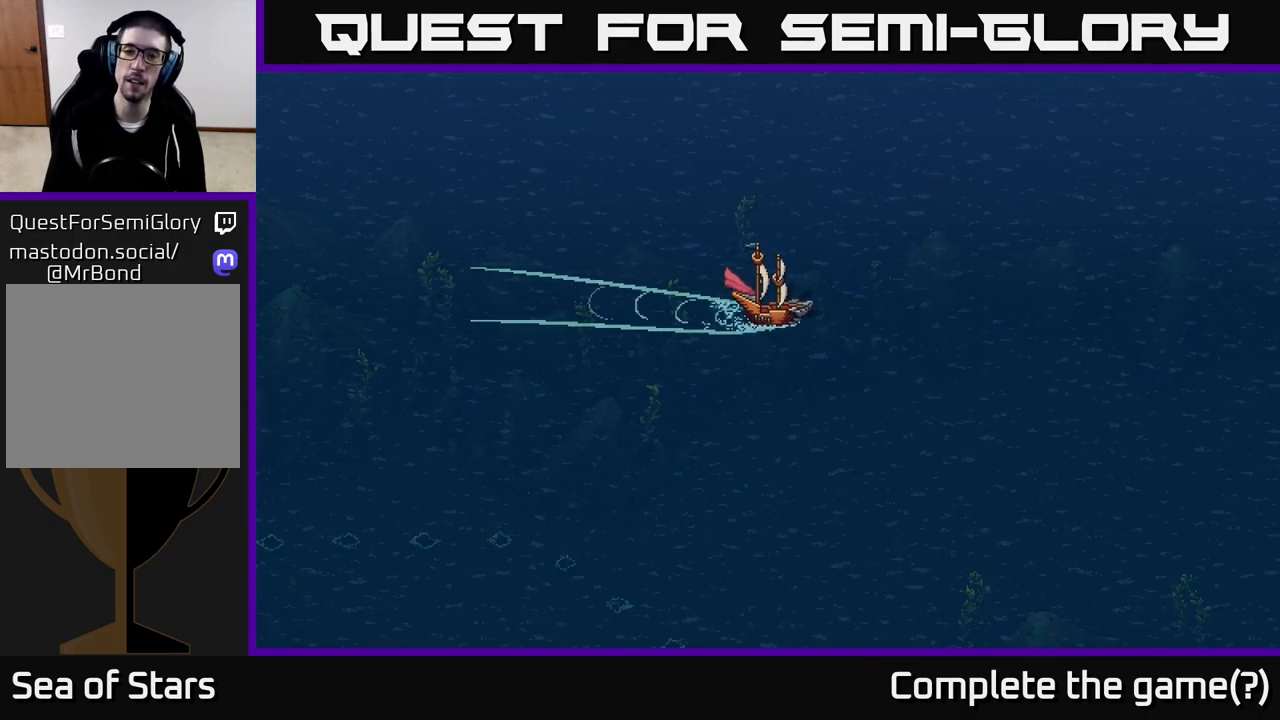
{"buttons": ["X"], "left_stick": "center", "right_stick": "center", "events": []}
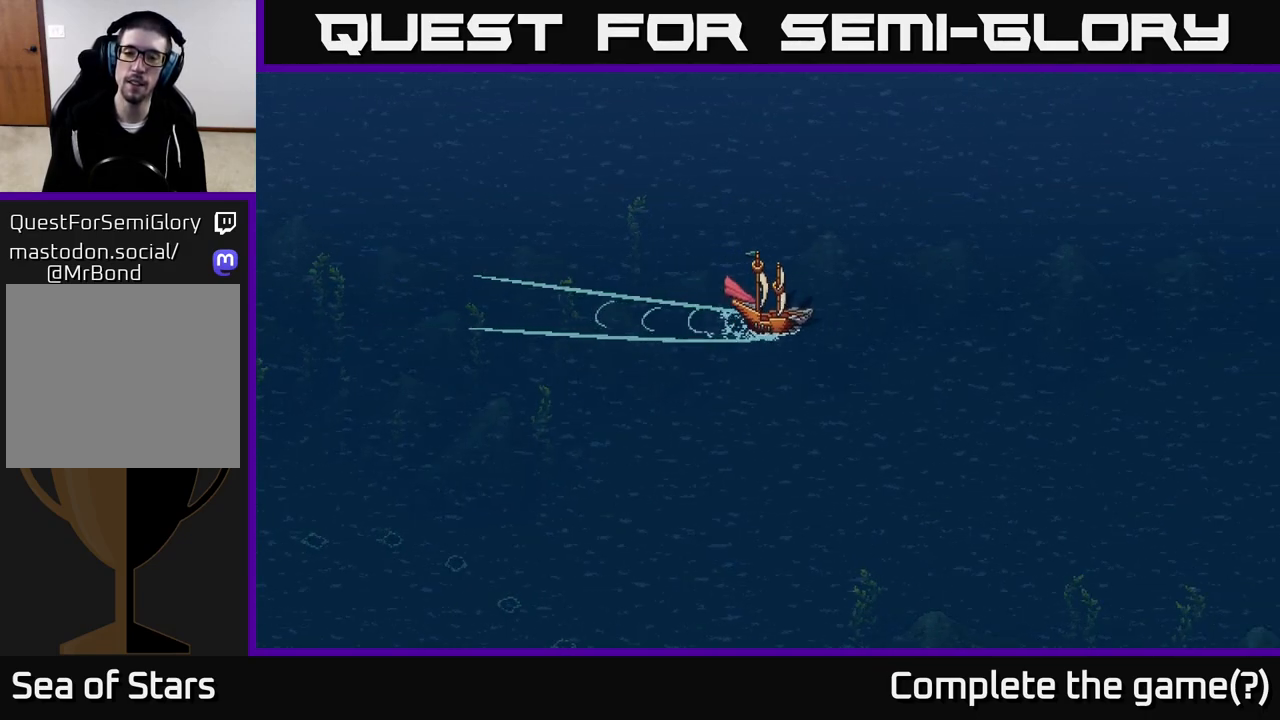
{"buttons": ["X"], "left_stick": "center", "right_stick": "center", "events": []}
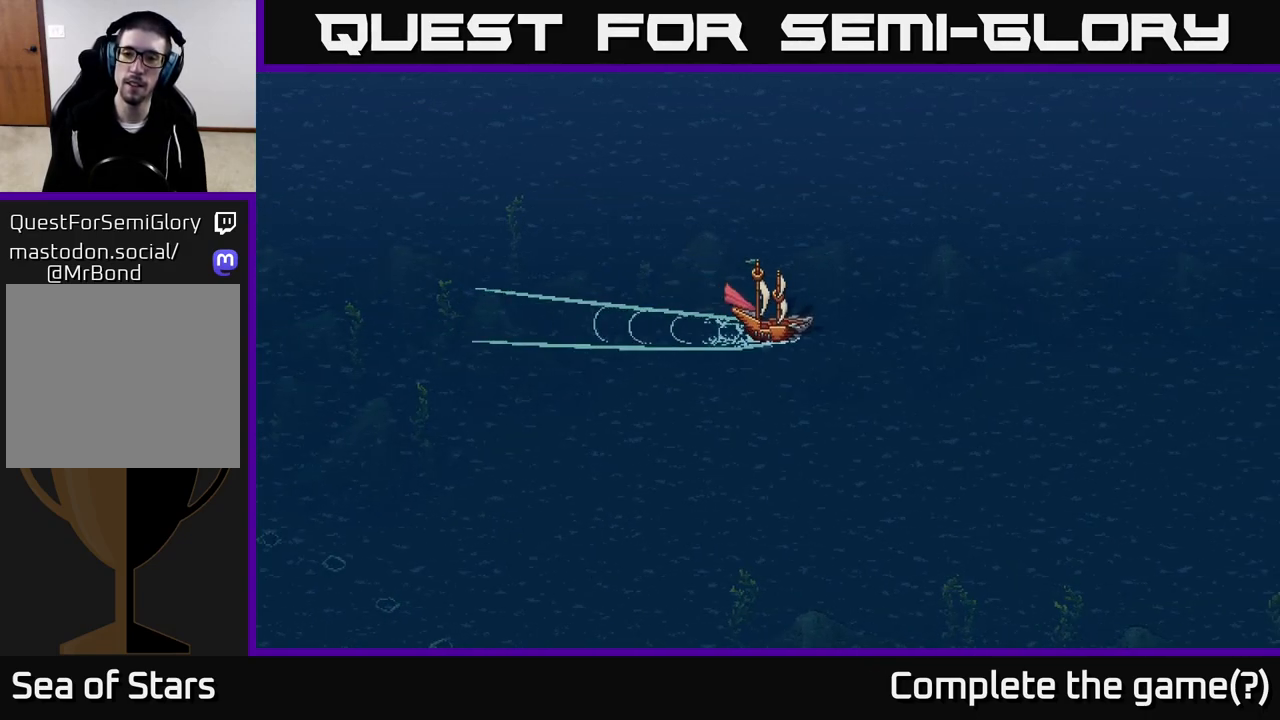
{"buttons": ["X"], "left_stick": "center", "right_stick": "center", "events": []}
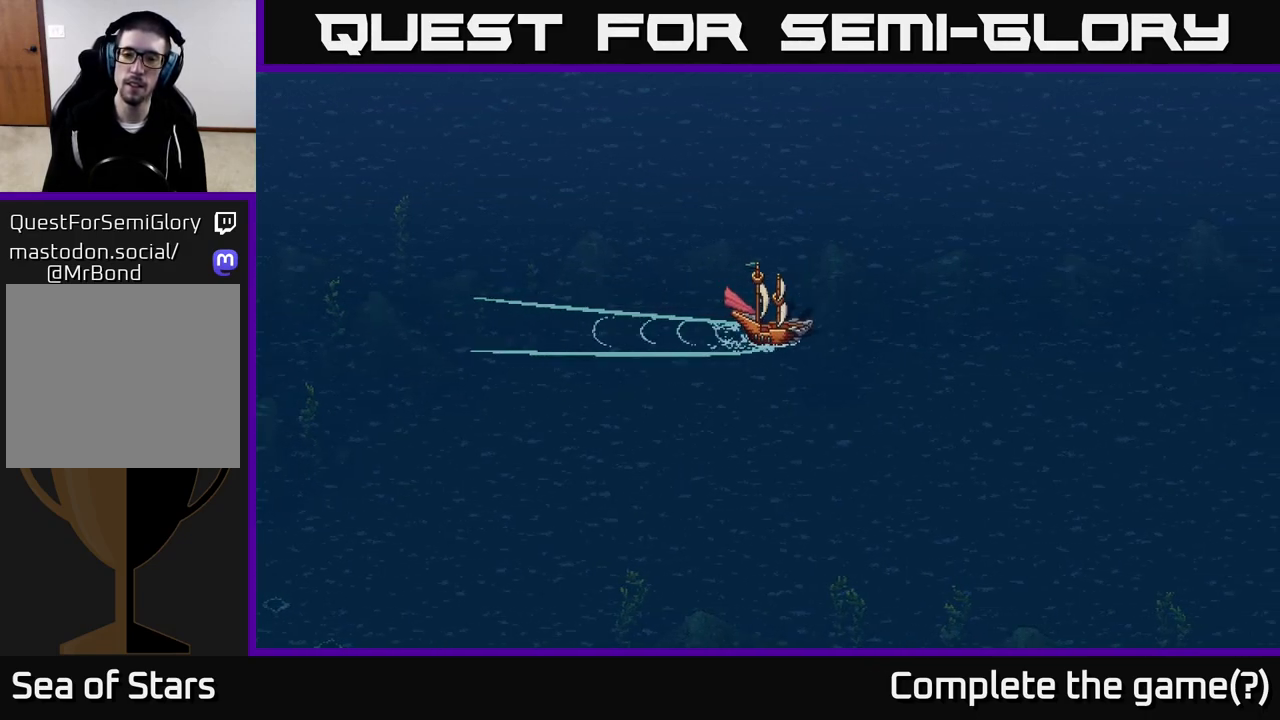
{"buttons": [], "left_stick": "center", "right_stick": "center", "events": [[117, "SELECT", "down"], [217, "SELECT", "up"], [333, "X", "up"]]}
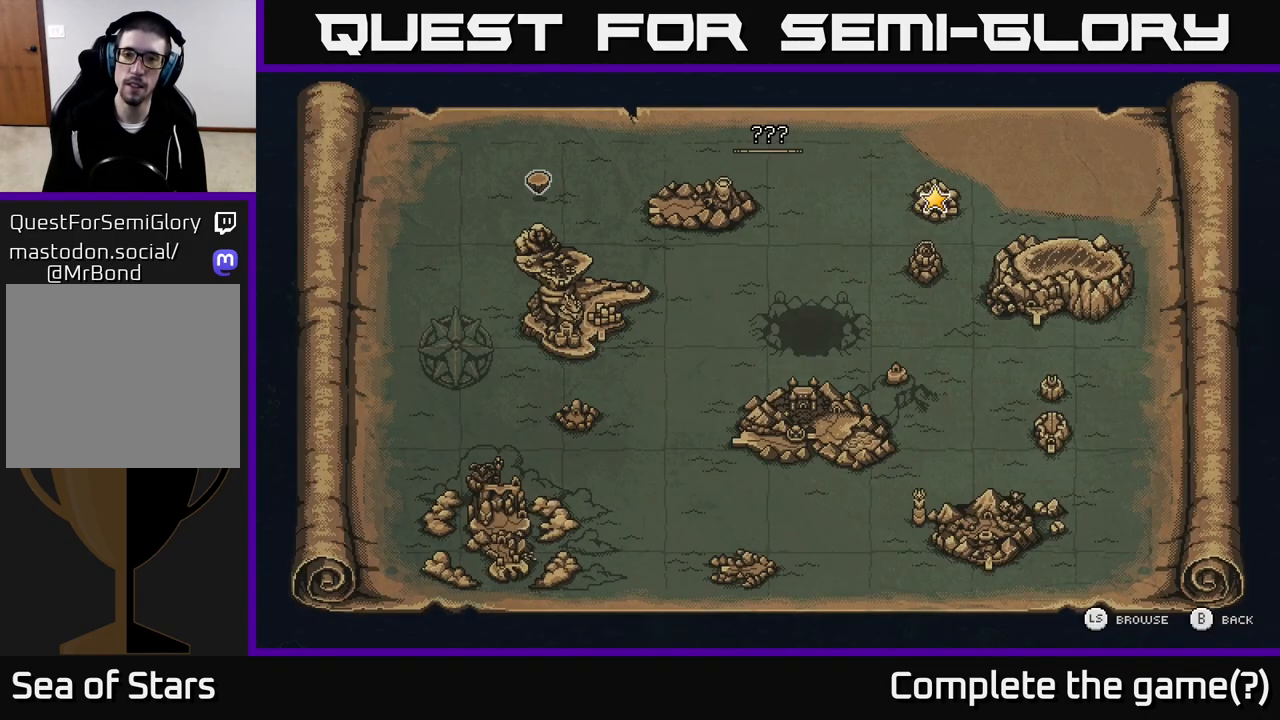
{"buttons": [], "left_stick": "center", "right_stick": "center", "events": []}
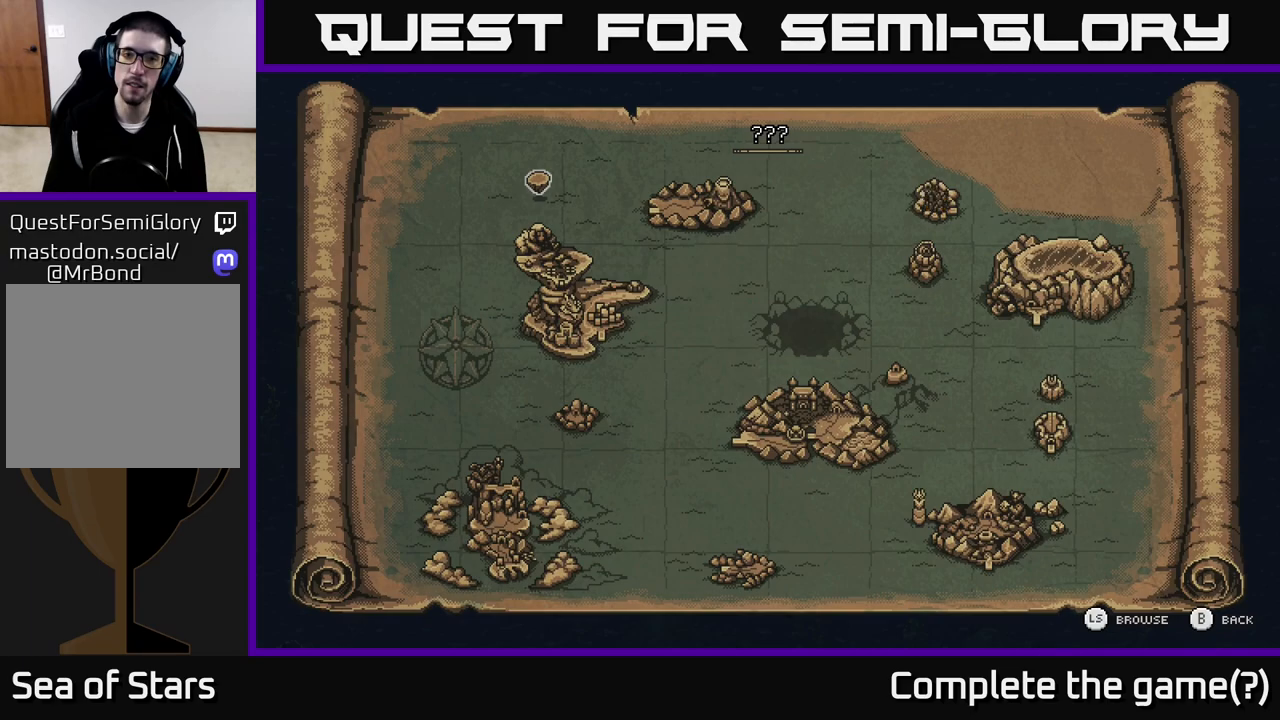
{"buttons": ["X"], "left_stick": "center", "right_stick": "center", "events": [[333, "SELECT", "down"], [417, "X", "down"], [450, "SELECT", "up"]]}
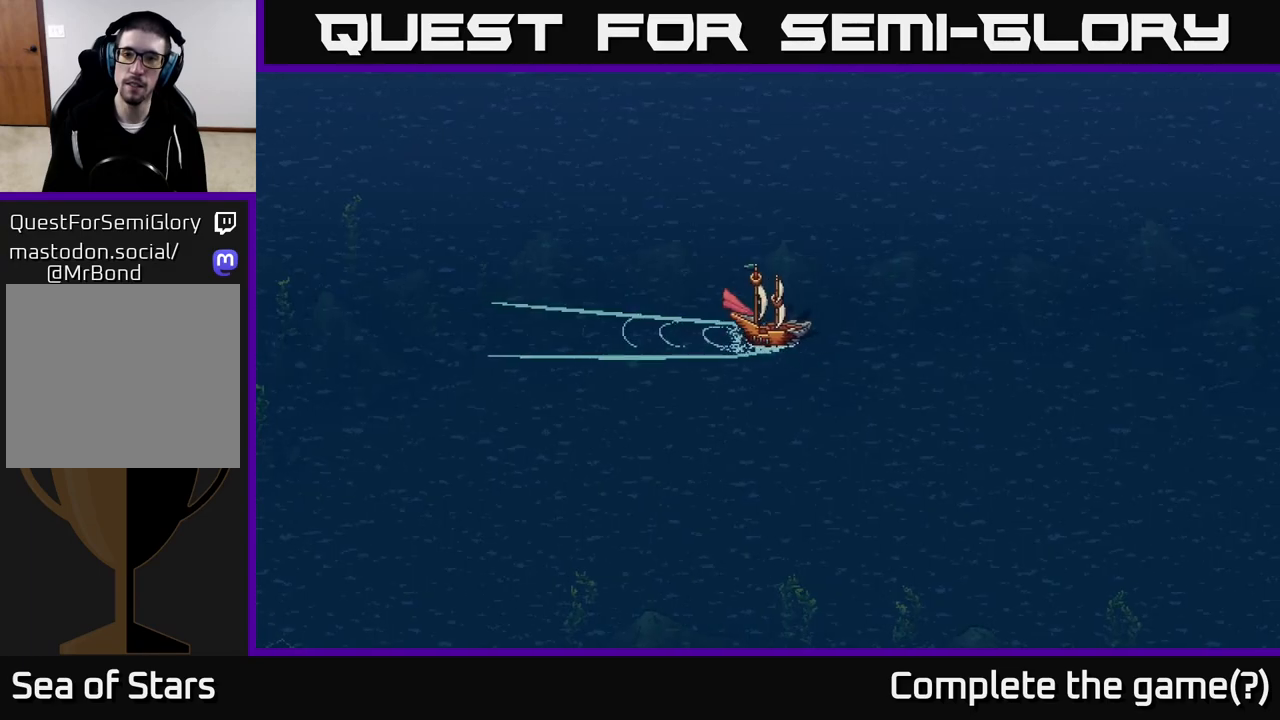
{"buttons": ["X"], "left_stick": "center", "right_stick": "center", "events": [[17, "left_stick", "left"], [200, "left_stick", "center"]]}
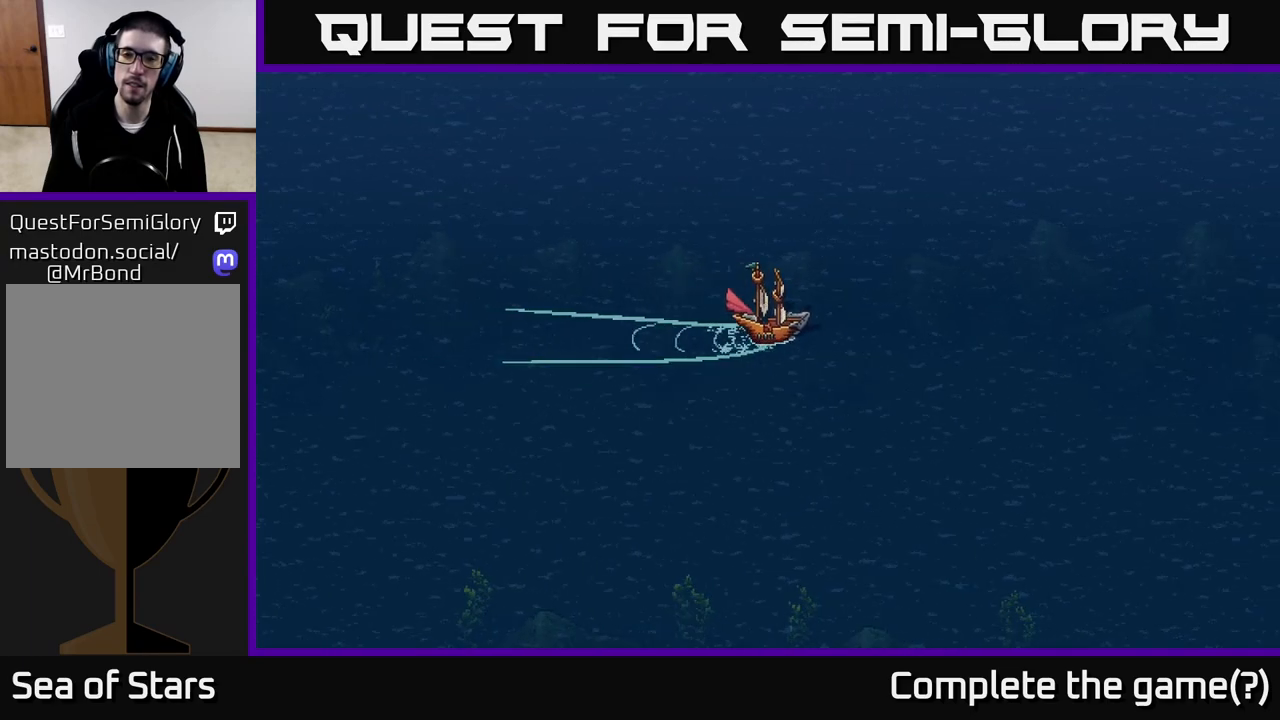
{"buttons": ["X"], "left_stick": "right", "right_stick": "center", "events": [[483, "left_stick", "right"]]}
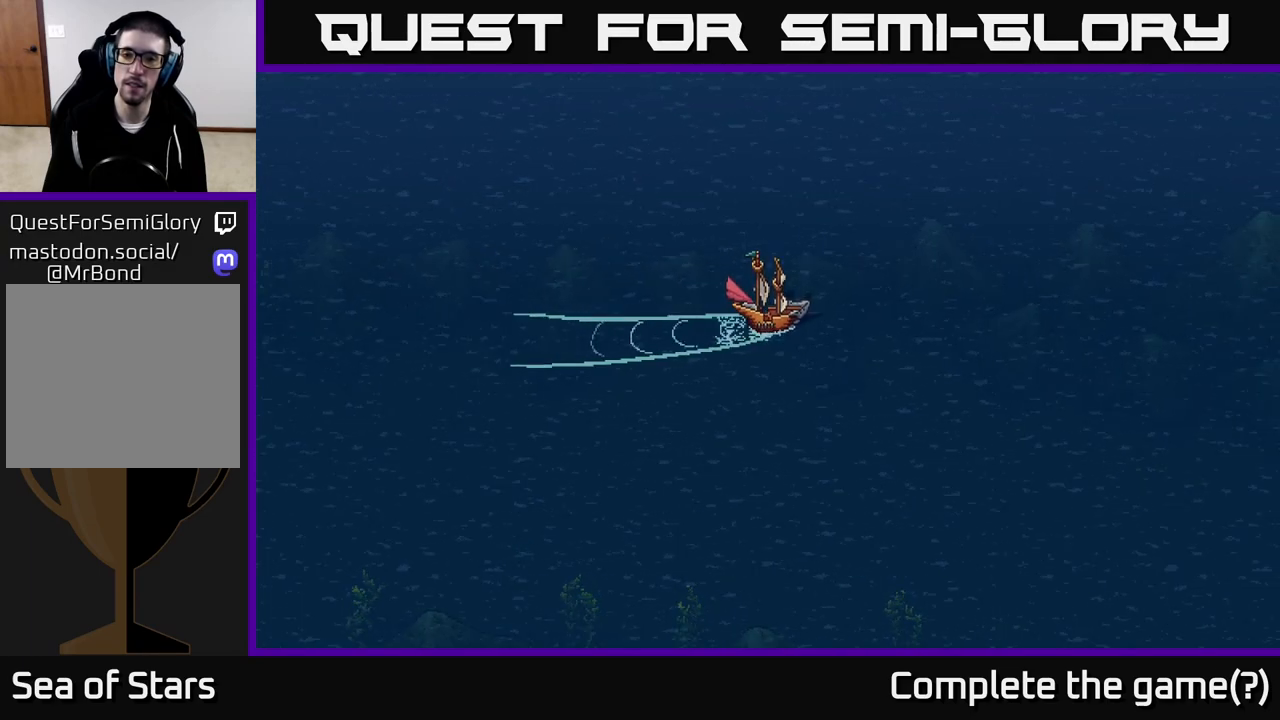
{"buttons": ["X"], "left_stick": "center", "right_stick": "center", "events": [[83, "left_stick", "center"]]}
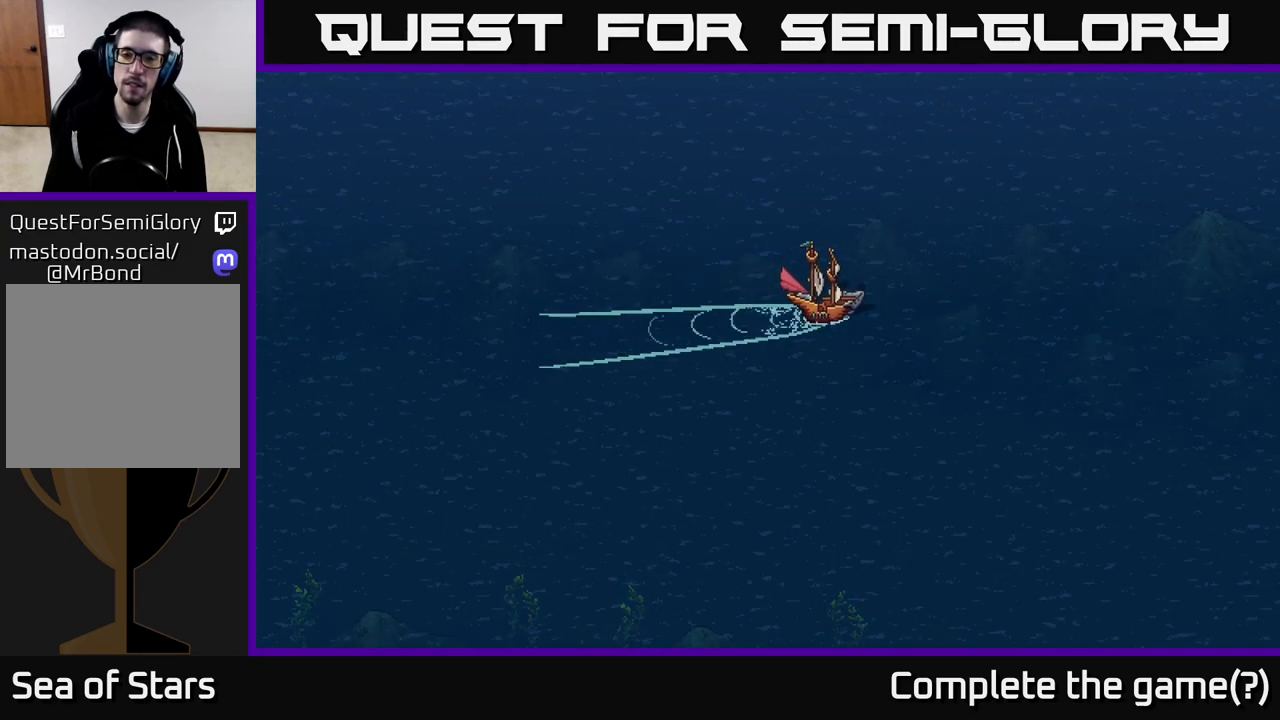
{"buttons": ["X"], "left_stick": "right", "right_stick": "center", "events": [[250, "left_stick", "right"]]}
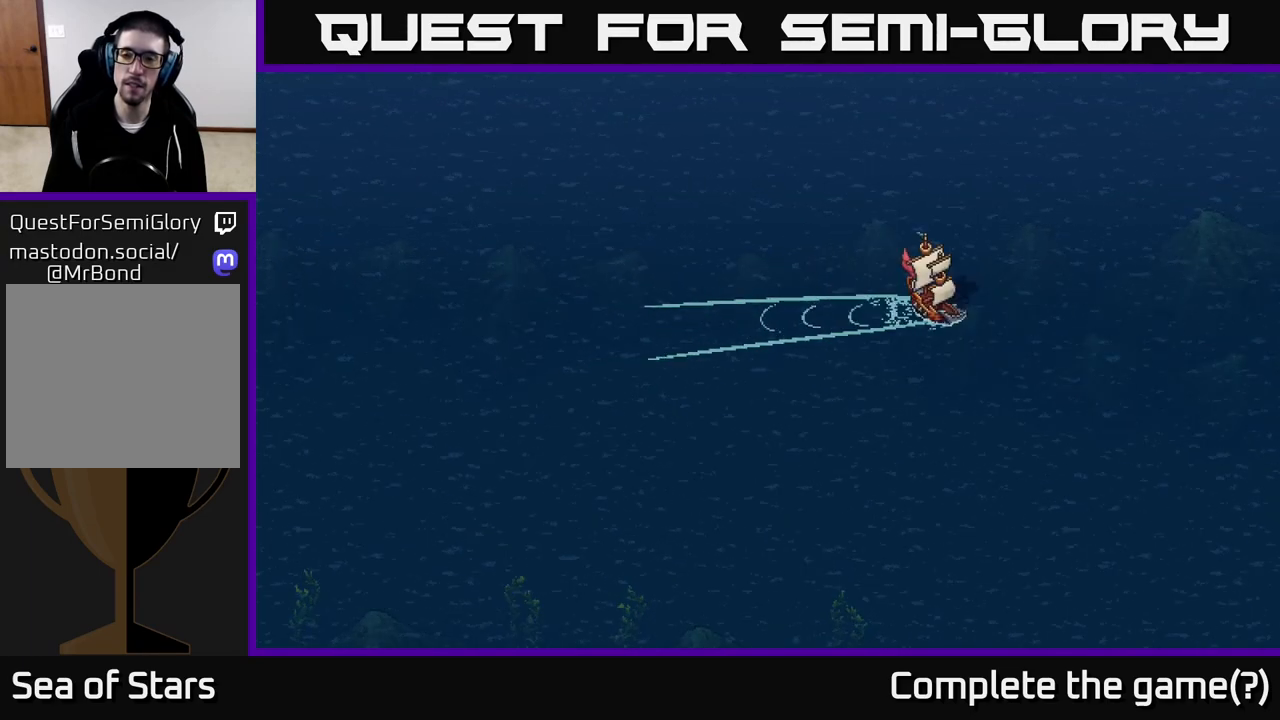
{"buttons": ["X"], "left_stick": "right", "right_stick": "center", "events": []}
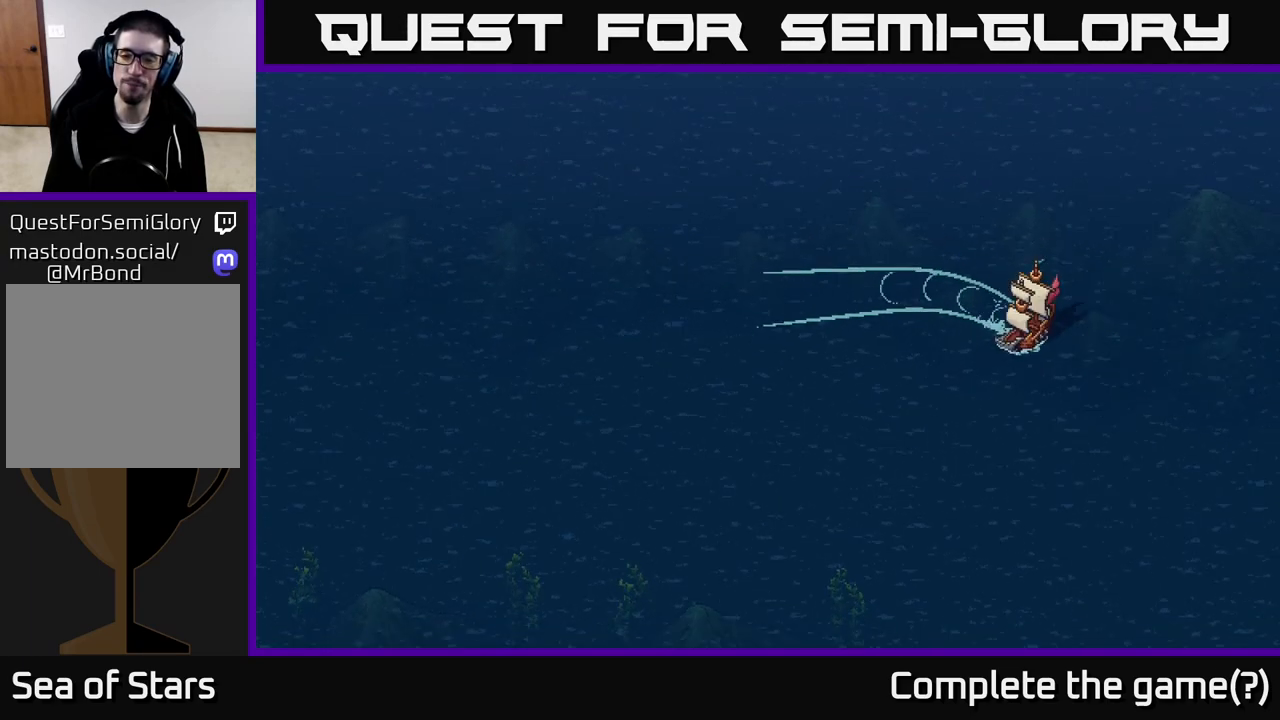
{"buttons": ["X"], "left_stick": "center", "right_stick": "center", "events": [[133, "left_stick", "center"]]}
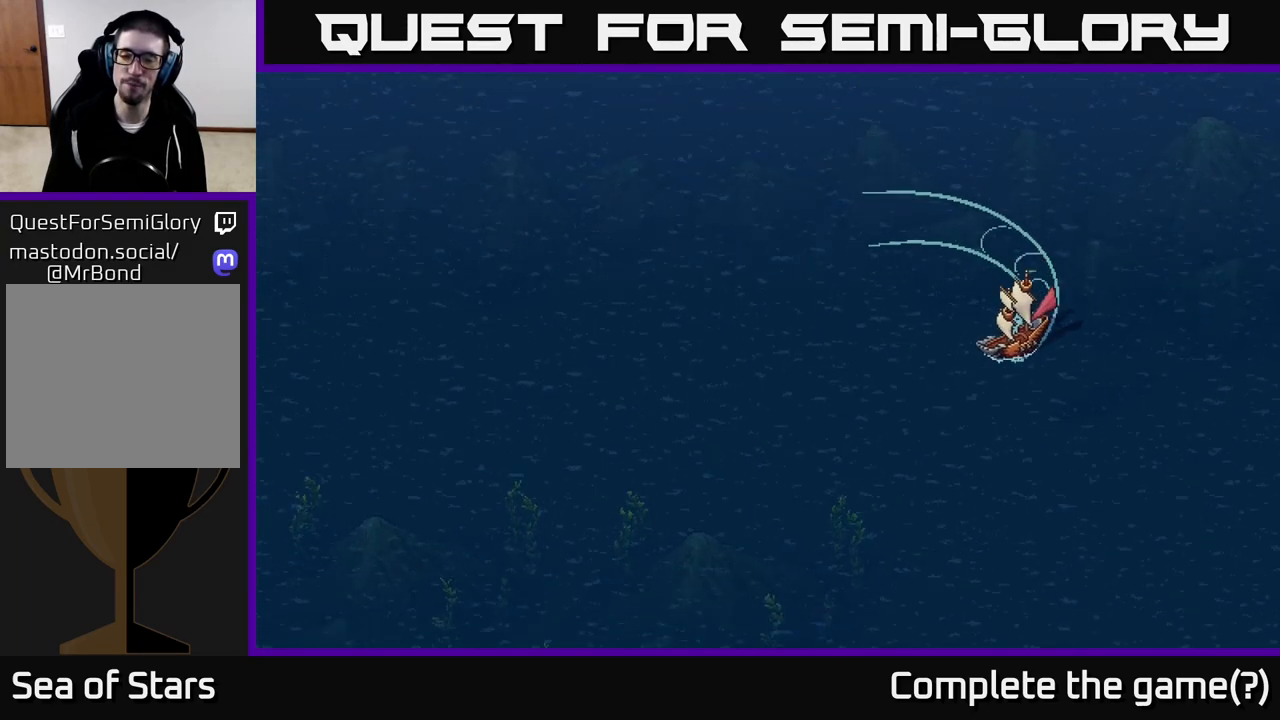
{"buttons": ["X"], "left_stick": "center", "right_stick": "center", "events": [[217, "left_stick", "left"], [433, "left_stick", "center"]]}
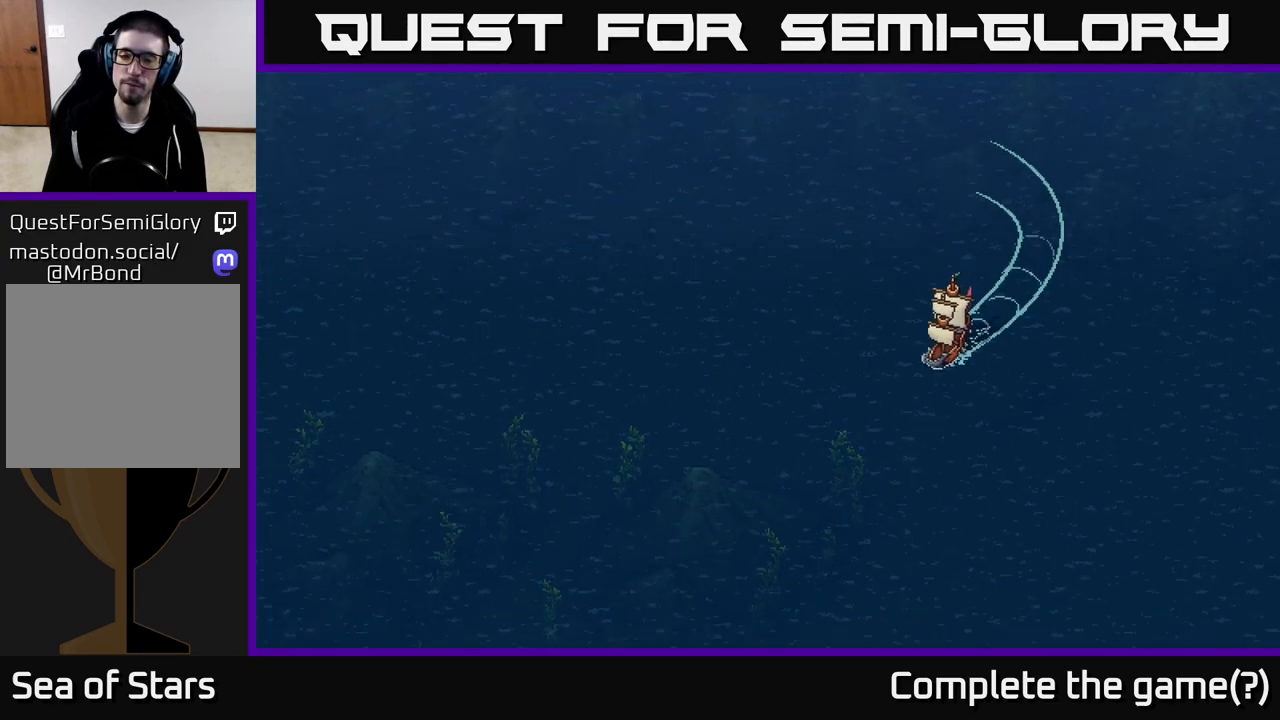
{"buttons": ["X"], "left_stick": "center", "right_stick": "center", "events": []}
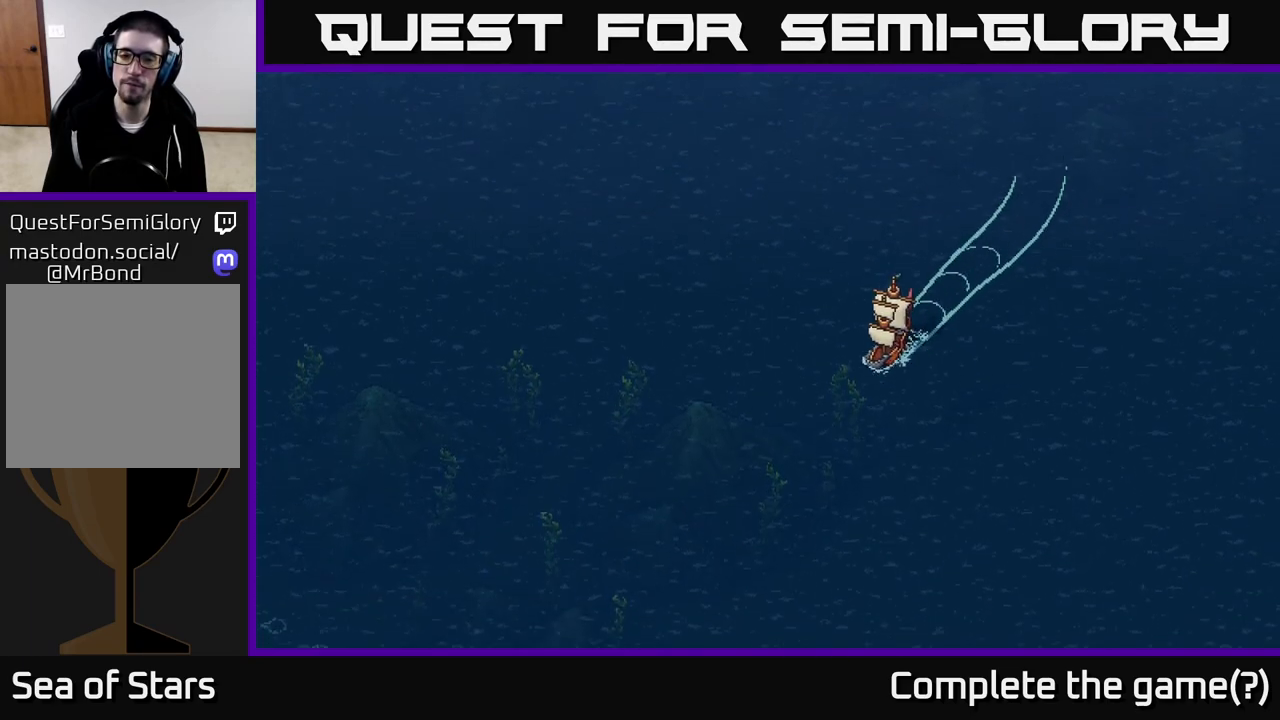
{"buttons": ["X"], "left_stick": "center", "right_stick": "center", "events": []}
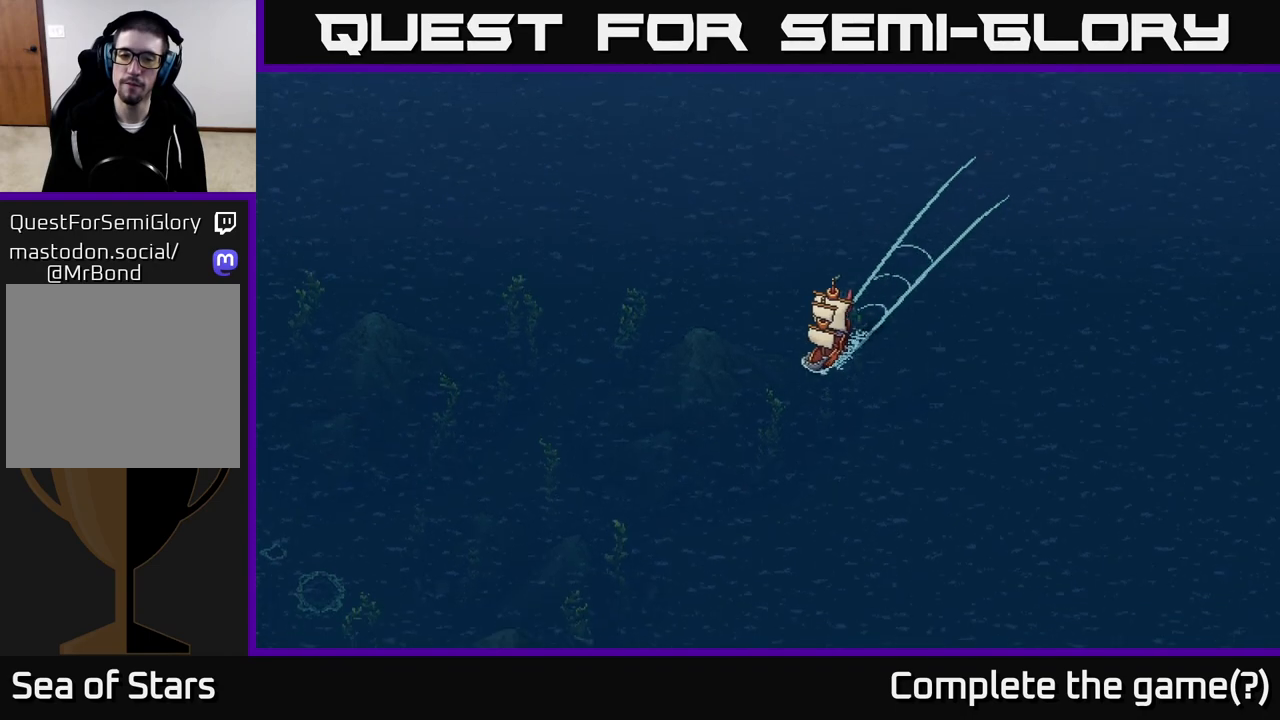
{"buttons": ["X"], "left_stick": "center", "right_stick": "center", "events": []}
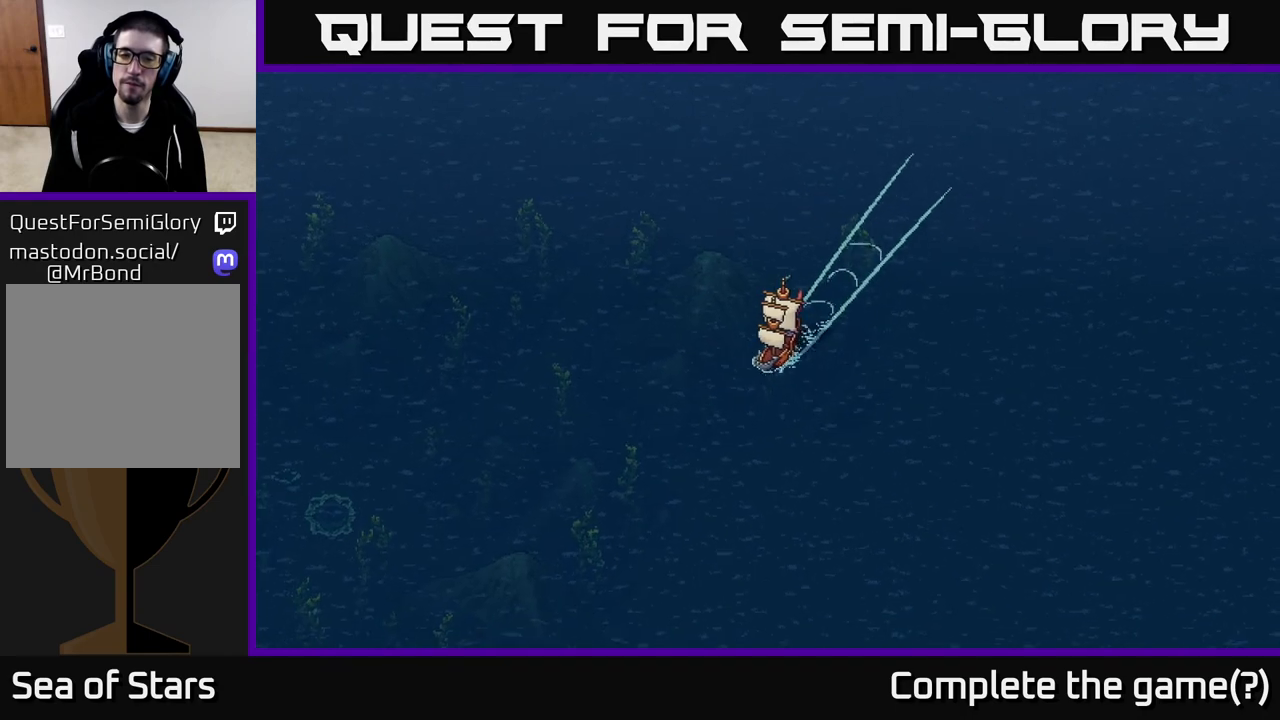
{"buttons": ["X"], "left_stick": "center", "right_stick": "center", "events": [[350, "SELECT", "down"], [467, "SELECT", "up"]]}